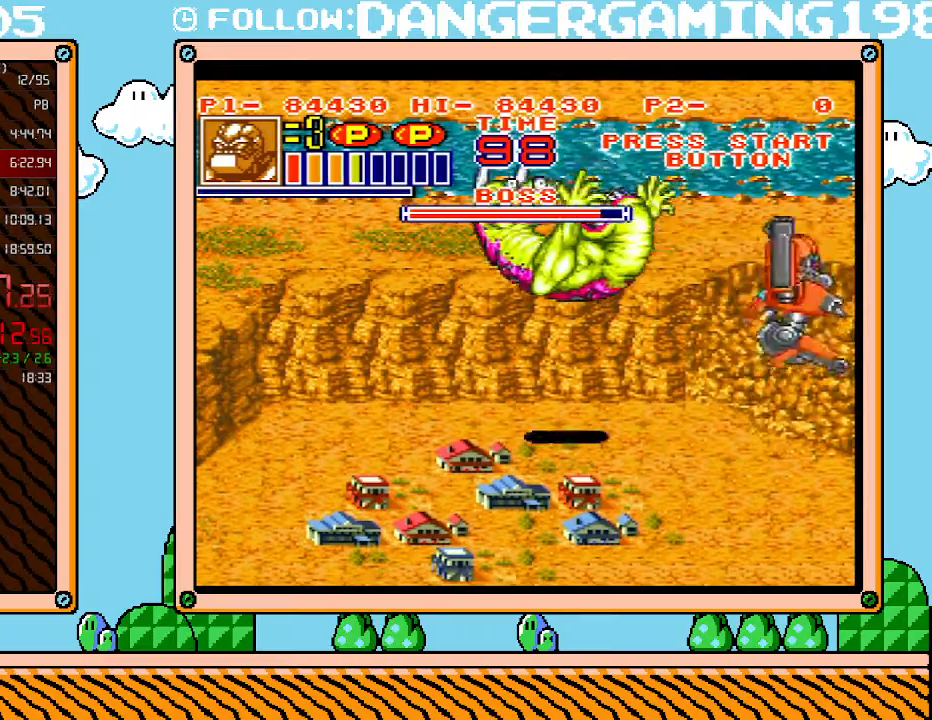
Gameplay with a controller (Nintendo layout); each line is a JSON object with the inputs held at the frame after it. "events" lists button and stick changes between this image and that frame as [ms after this image, input, new state], when the widget could be followed in between. Not read: L3 R3.
{"buttons": ["DPAD_UP", "DPAD_LEFT"], "events": [[400, "DPAD_DOWN", "down"], [417, "DPAD_DOWN", "up"], [483, "DPAD_UP", "down"]]}
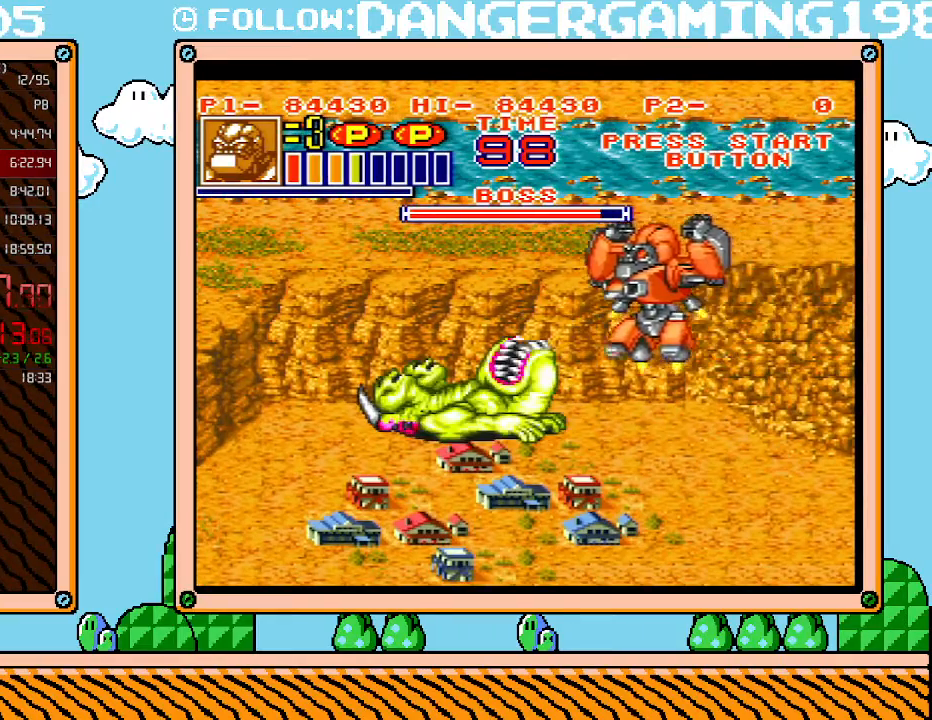
{"buttons": ["X"], "events": [[150, "DPAD_UP", "up"], [200, "DPAD_LEFT", "up"], [200, "X", "down"], [333, "X", "up"], [400, "X", "down"]]}
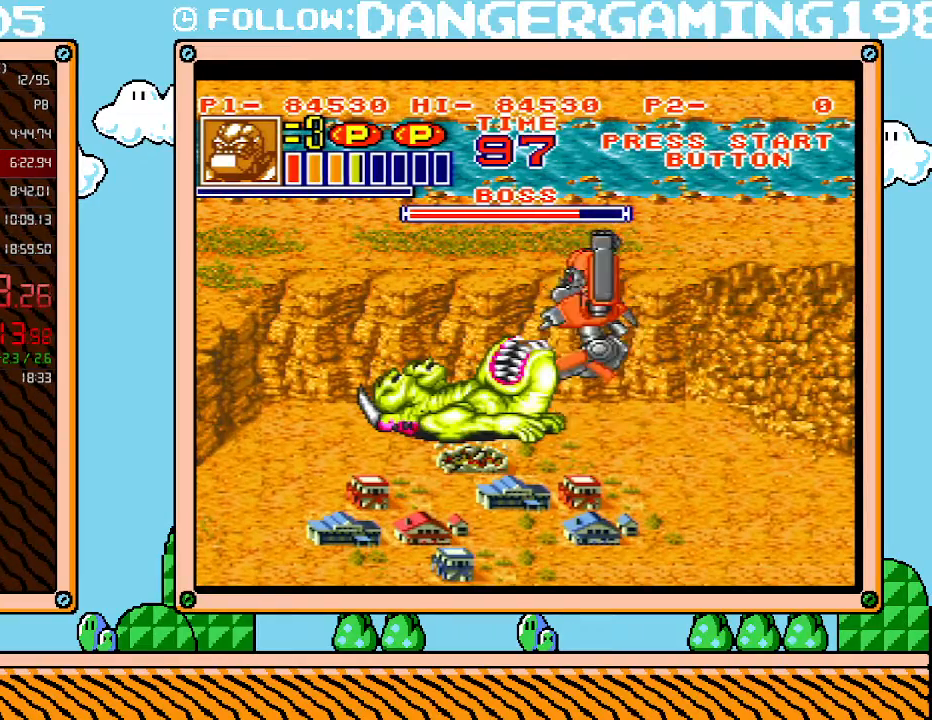
{"buttons": ["X"], "events": [[17, "X", "up"], [83, "X", "down"], [150, "X", "up"], [200, "X", "down"], [300, "X", "up"], [367, "X", "down"], [433, "X", "up"], [483, "X", "down"]]}
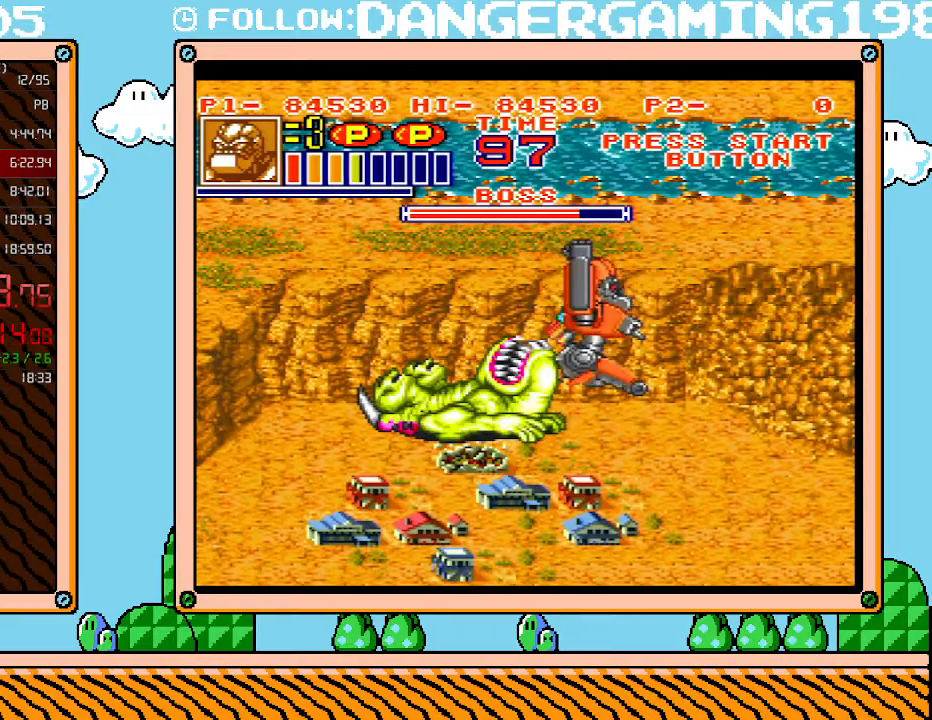
{"buttons": [], "events": [[50, "X", "up"], [117, "X", "down"], [200, "X", "up"], [233, "X", "down"], [367, "X", "up"]]}
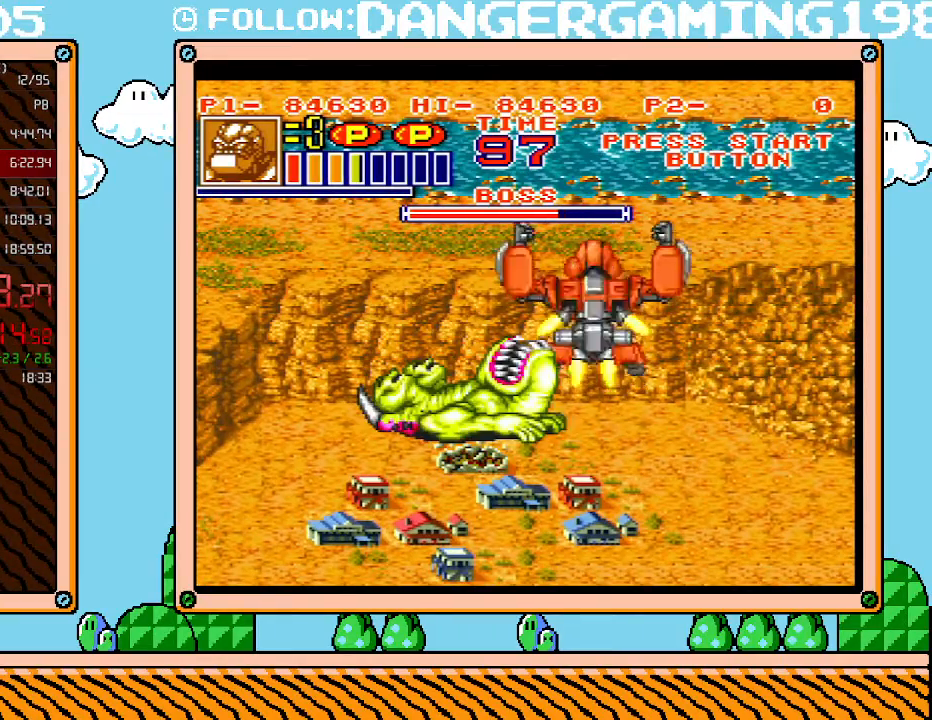
{"buttons": [], "events": []}
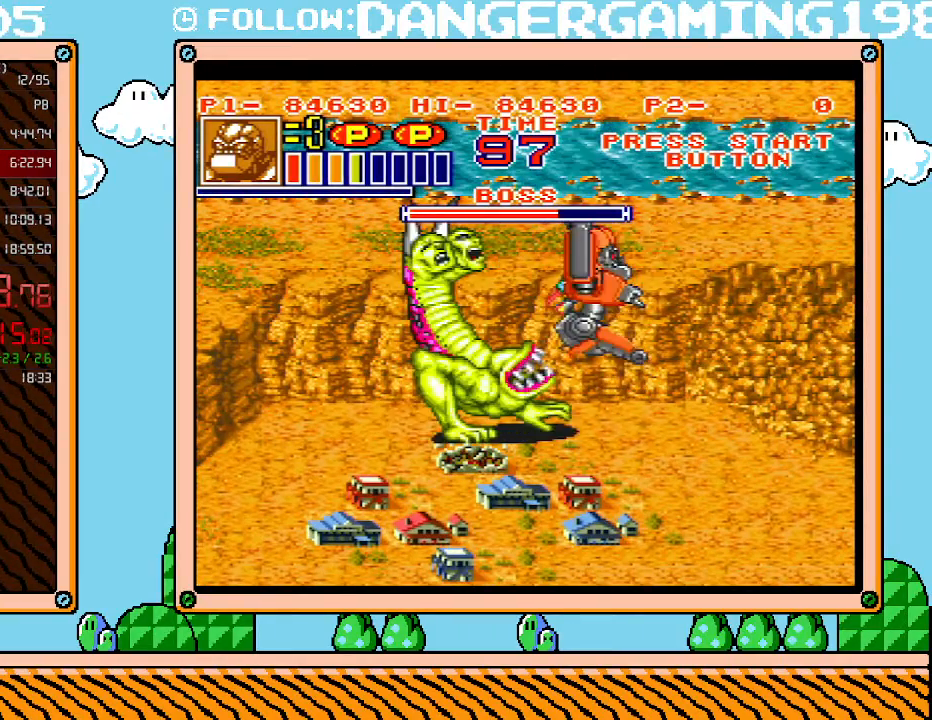
{"buttons": ["X"], "events": [[117, "X", "down"], [183, "X", "up"], [233, "X", "down"], [300, "X", "up"], [367, "X", "down"], [433, "X", "up"], [483, "X", "down"]]}
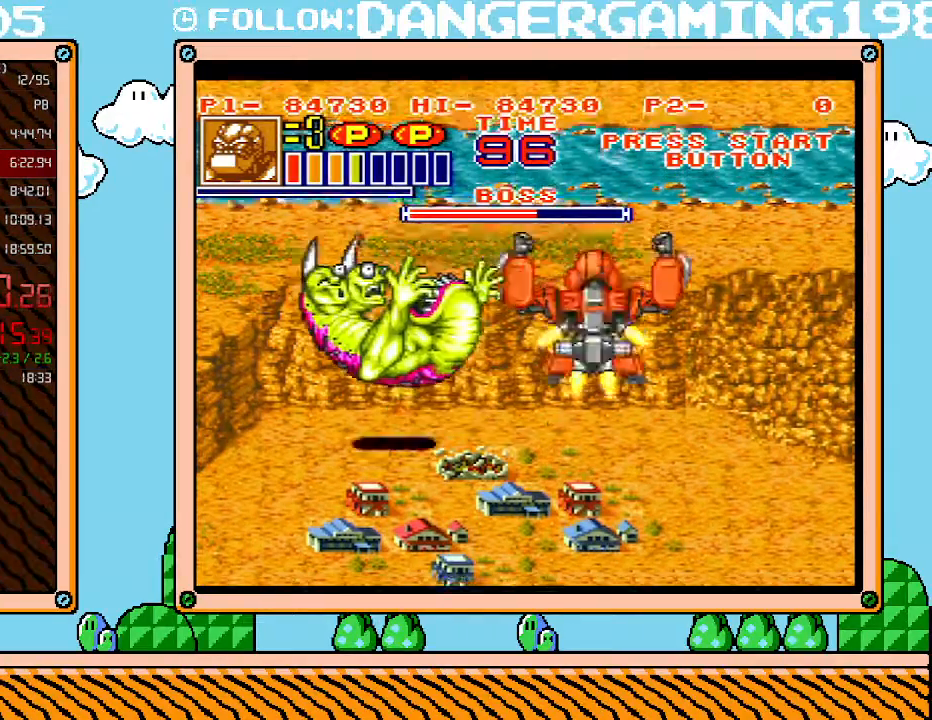
{"buttons": ["DPAD_LEFT"], "events": [[50, "X", "up"], [83, "DPAD_LEFT", "down"]]}
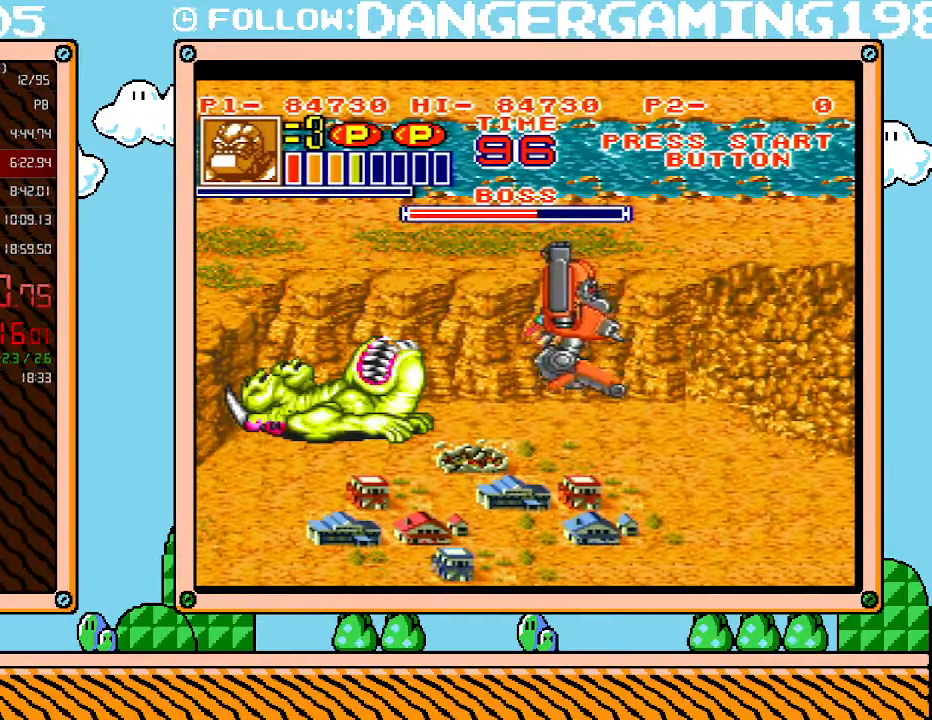
{"buttons": [], "events": [[367, "DPAD_LEFT", "up"], [367, "X", "down"], [417, "X", "up"]]}
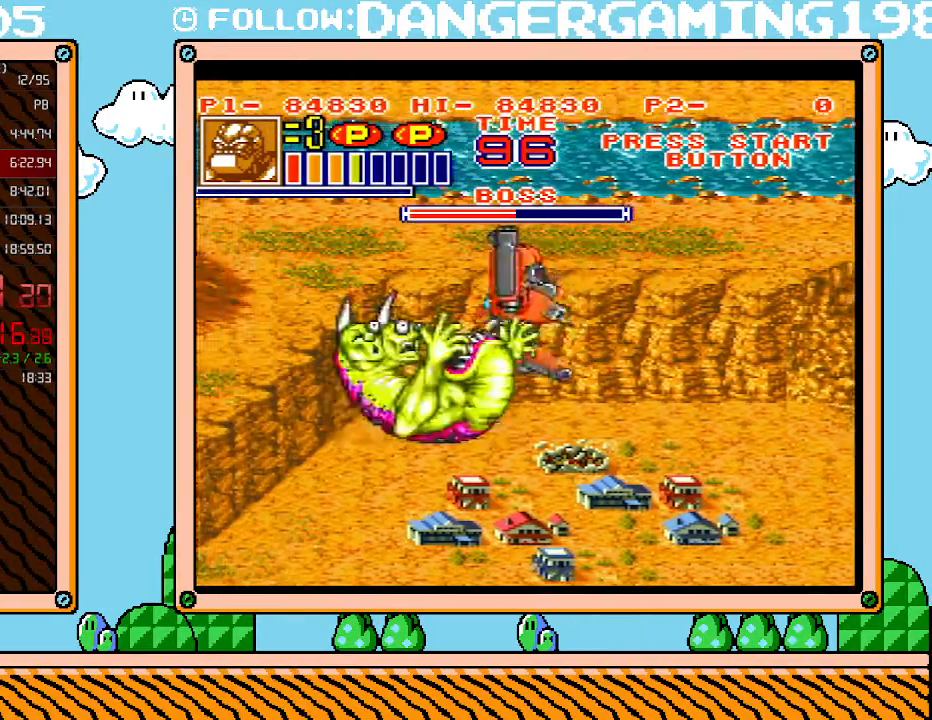
{"buttons": [], "events": [[17, "X", "down"], [117, "X", "up"], [217, "X", "down"], [300, "X", "up"], [400, "X", "down"], [450, "X", "up"]]}
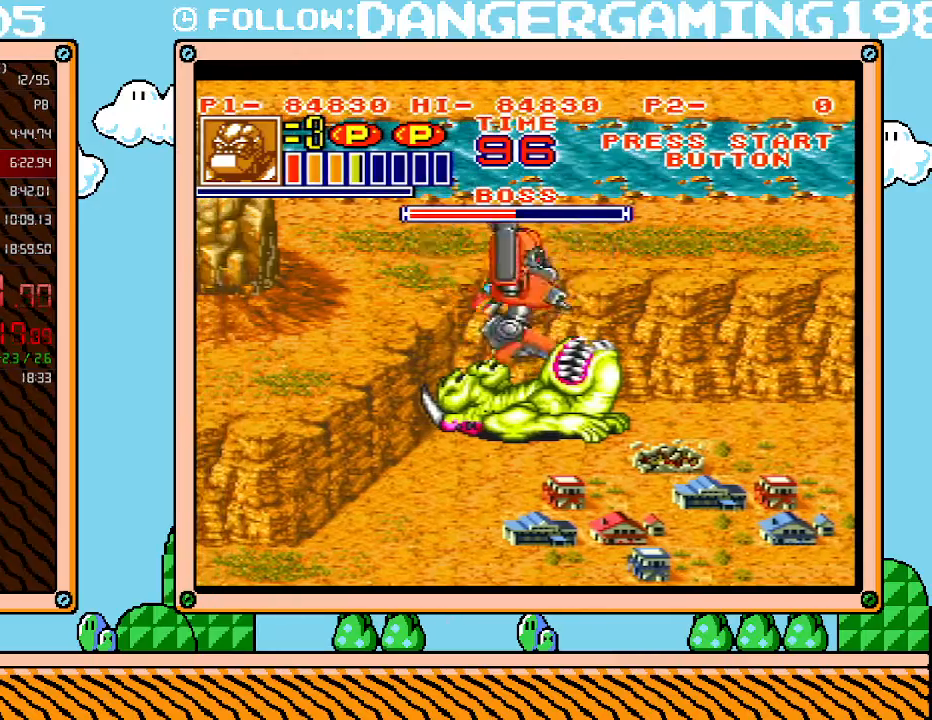
{"buttons": [], "events": [[50, "X", "down"], [117, "X", "up"], [200, "X", "down"], [233, "X", "up"], [300, "X", "down"], [417, "X", "up"]]}
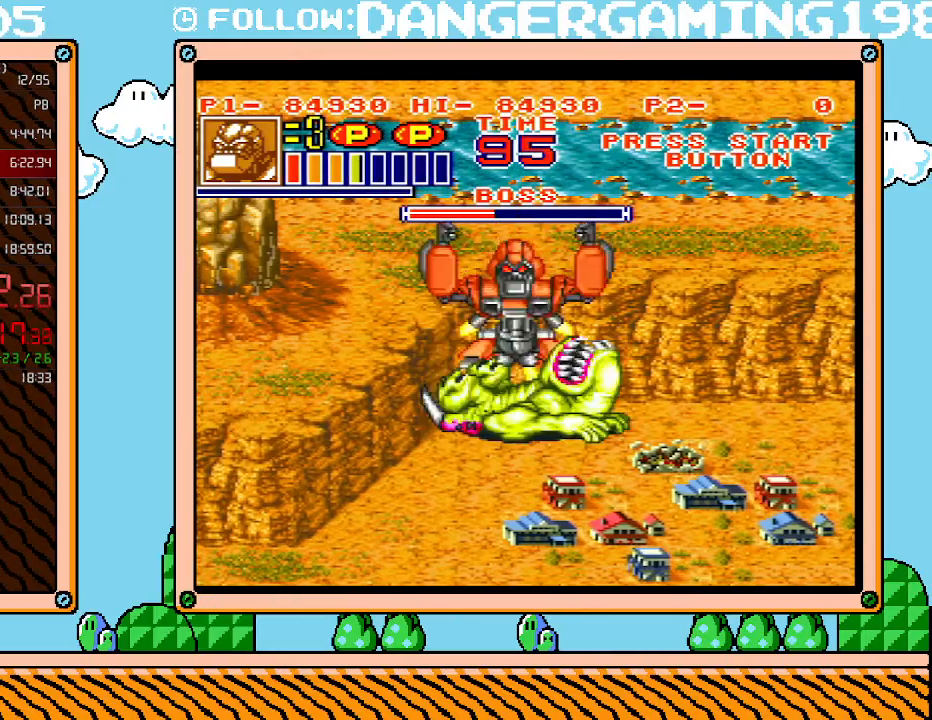
{"buttons": ["DPAD_RIGHT"], "events": [[167, "DPAD_RIGHT", "down"]]}
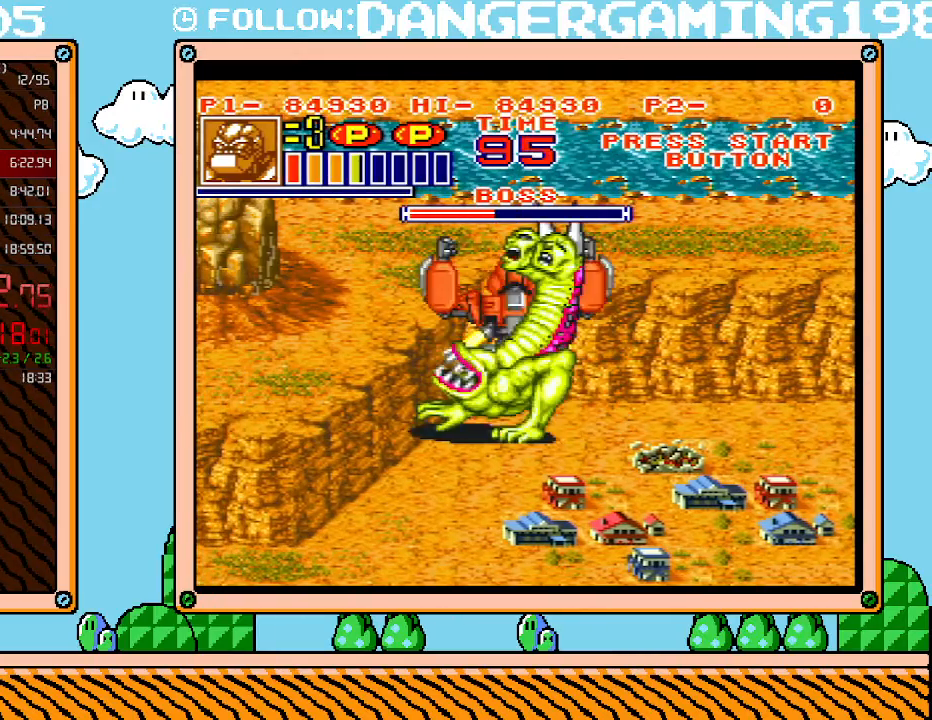
{"buttons": ["X"], "events": [[417, "X", "down"], [450, "DPAD_RIGHT", "up"]]}
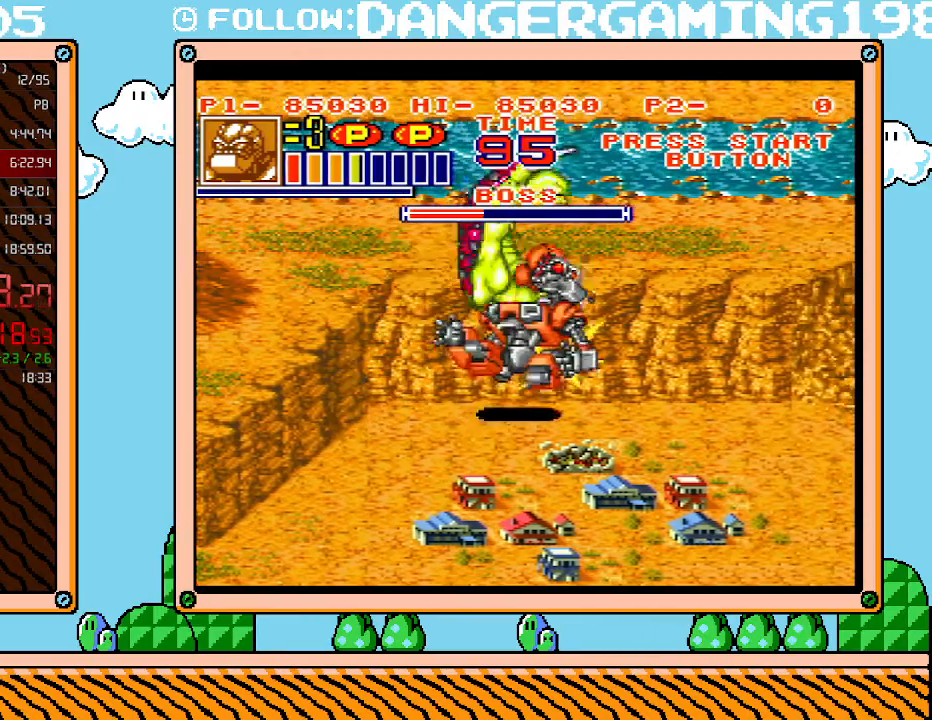
{"buttons": ["X", "DPAD_RIGHT"], "events": [[17, "X", "up"], [83, "X", "down"], [200, "X", "up"], [467, "DPAD_RIGHT", "down"], [467, "X", "down"]]}
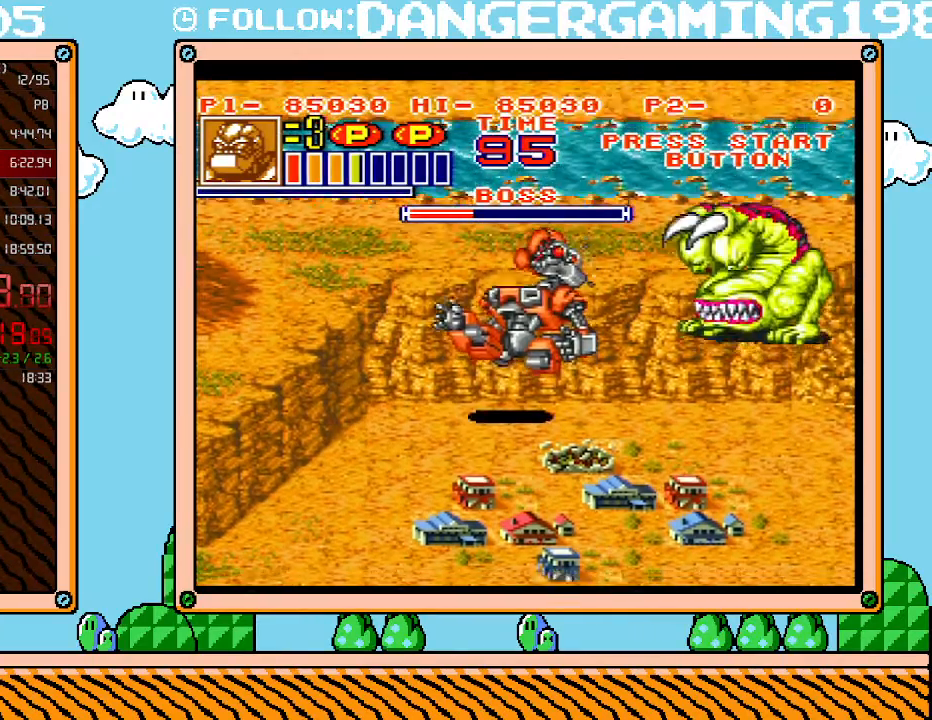
{"buttons": [], "events": [[50, "X", "up"], [200, "DPAD_RIGHT", "up"]]}
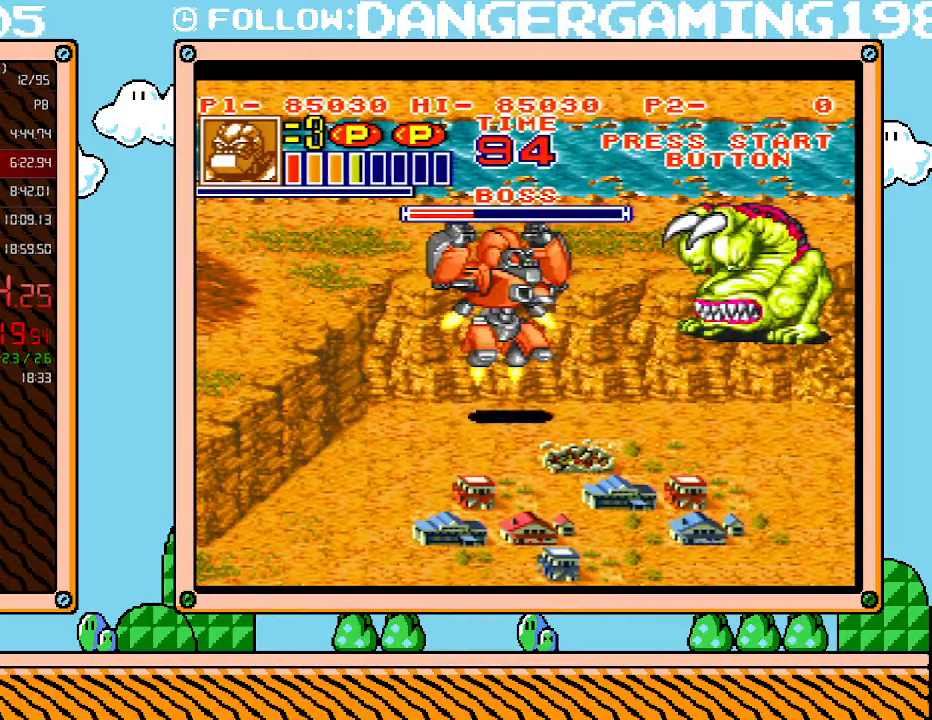
{"buttons": ["X", "DPAD_RIGHT"], "events": [[150, "X", "down"], [183, "DPAD_RIGHT", "down"], [267, "X", "up"], [333, "X", "down"]]}
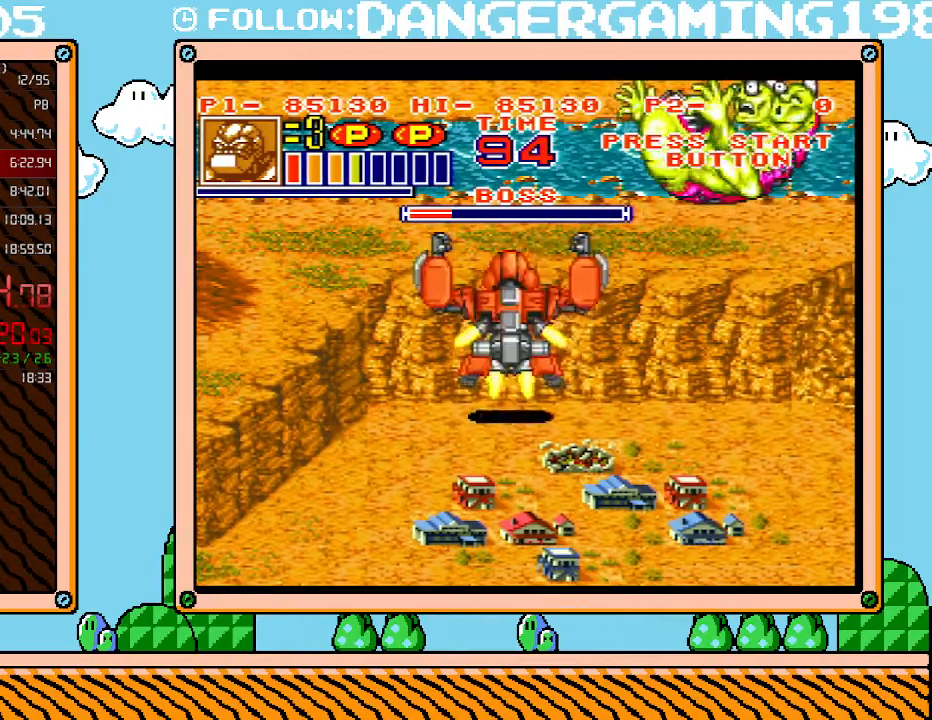
{"buttons": ["DPAD_RIGHT"], "events": [[50, "X", "up"]]}
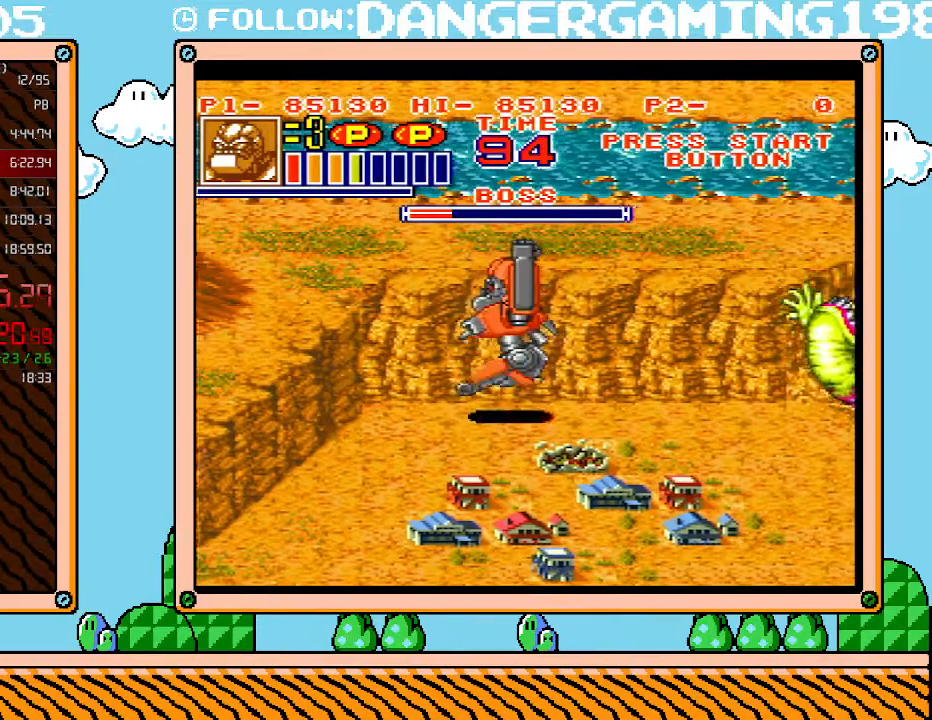
{"buttons": ["DPAD_UP", "DPAD_RIGHT"], "events": [[267, "DPAD_UP", "down"]]}
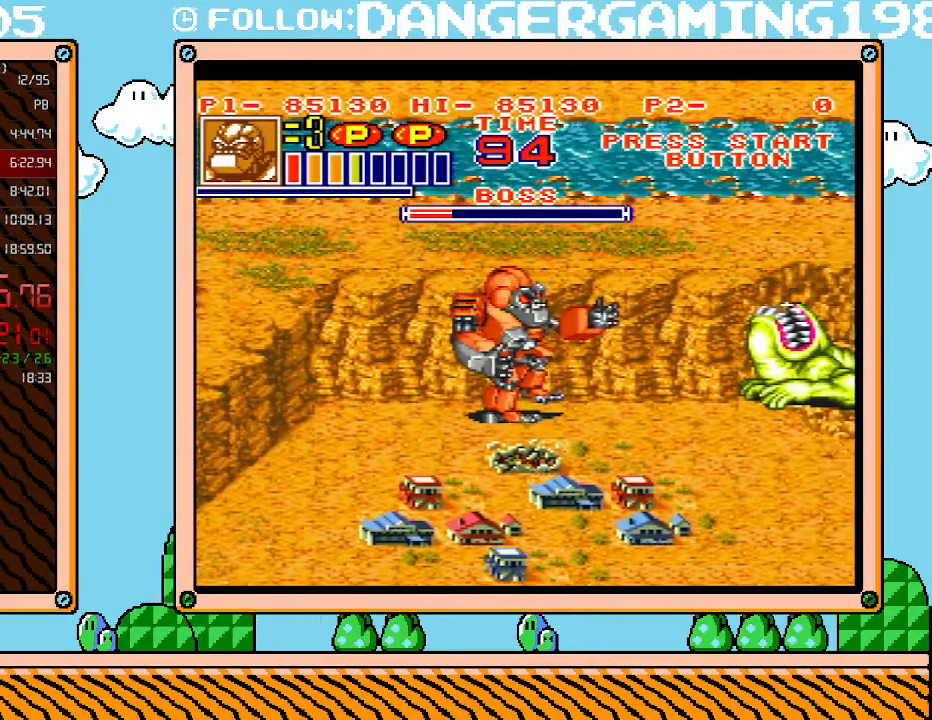
{"buttons": ["DPAD_UP", "DPAD_RIGHT"], "events": []}
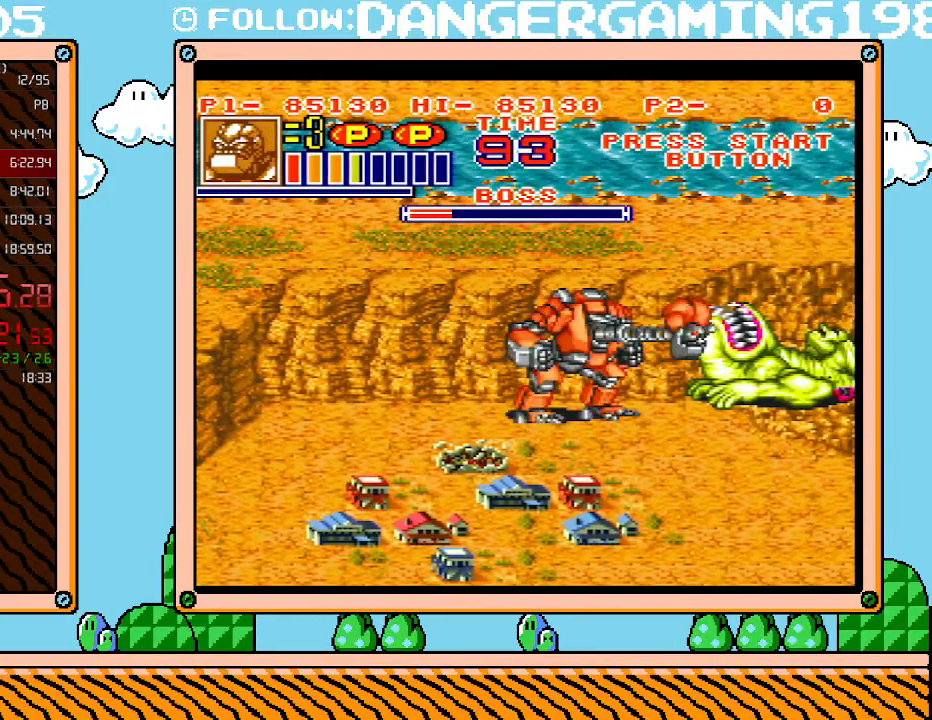
{"buttons": ["X"], "events": [[17, "X", "down"], [50, "DPAD_UP", "up"], [117, "DPAD_RIGHT", "up"], [117, "X", "up"], [183, "X", "down"], [300, "X", "up"], [367, "X", "down"], [433, "X", "up"], [483, "X", "down"]]}
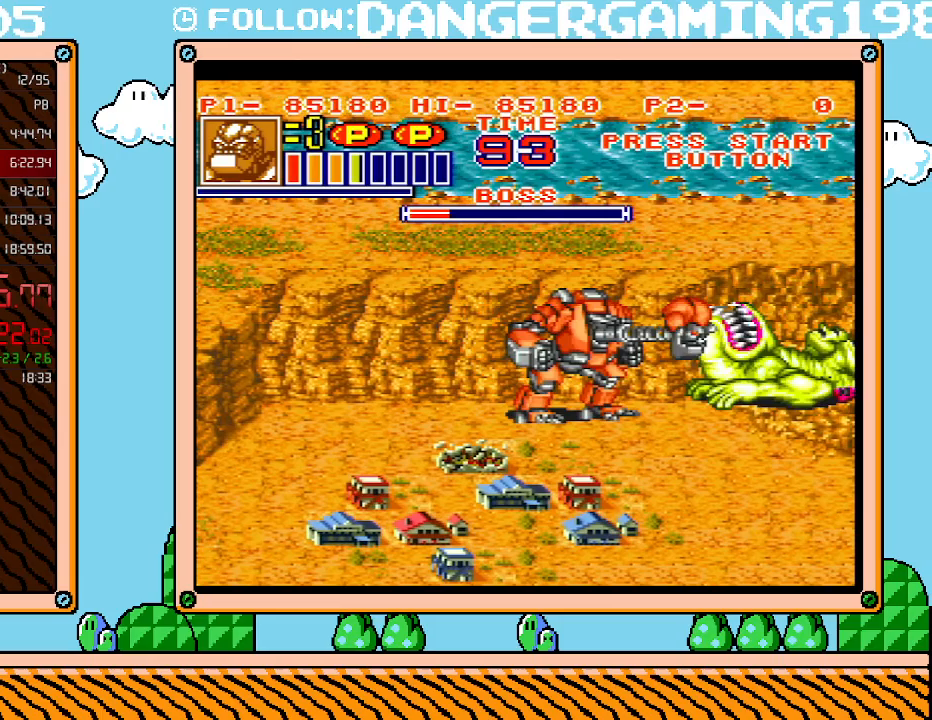
{"buttons": [], "events": [[50, "X", "up"], [117, "X", "down"], [183, "X", "up"], [233, "X", "down"], [300, "X", "up"], [367, "X", "down"], [417, "X", "up"]]}
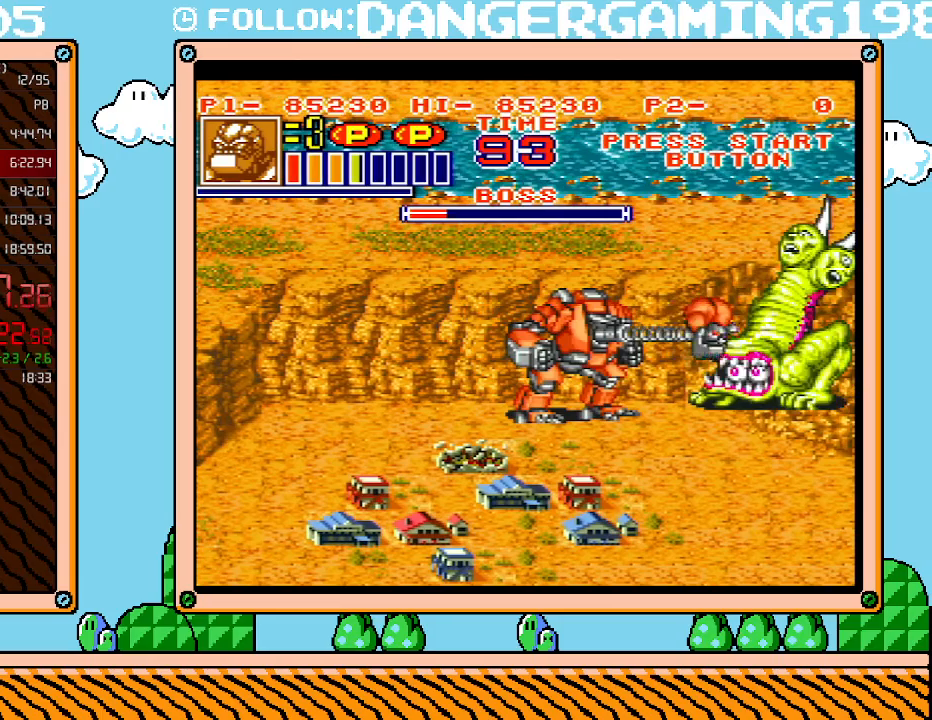
{"buttons": ["B", "DPAD_RIGHT"], "events": [[467, "B", "down"], [467, "DPAD_RIGHT", "down"]]}
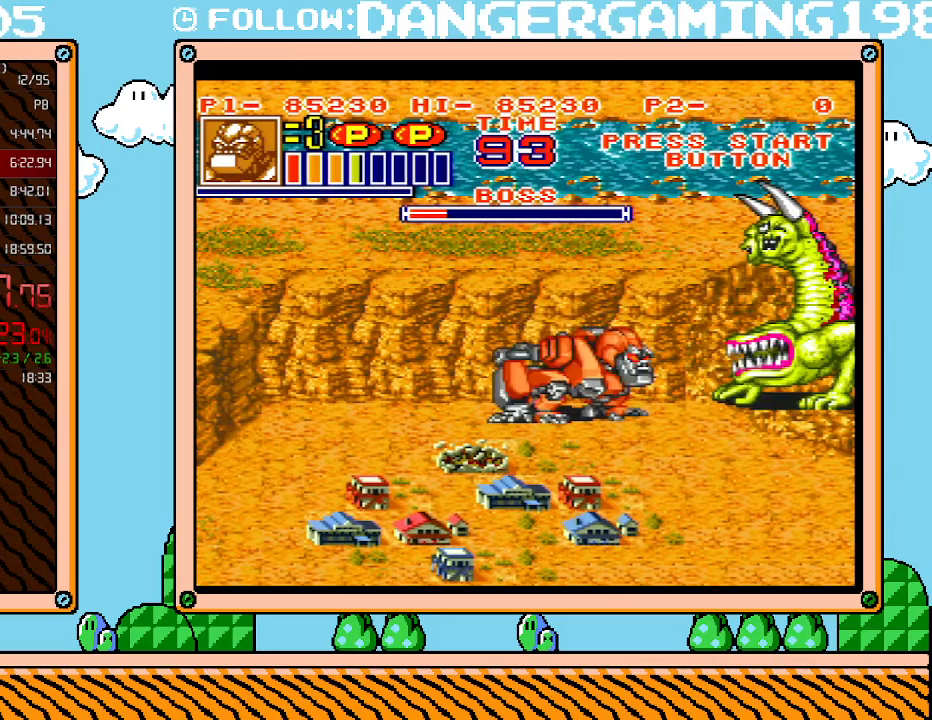
{"buttons": ["X", "R1", "DPAD_RIGHT"], "events": [[83, "B", "up"], [150, "R1", "down"], [150, "X", "down"], [233, "X", "up"], [267, "R1", "up"], [333, "X", "down"], [400, "X", "up"], [450, "R1", "down"], [450, "X", "down"]]}
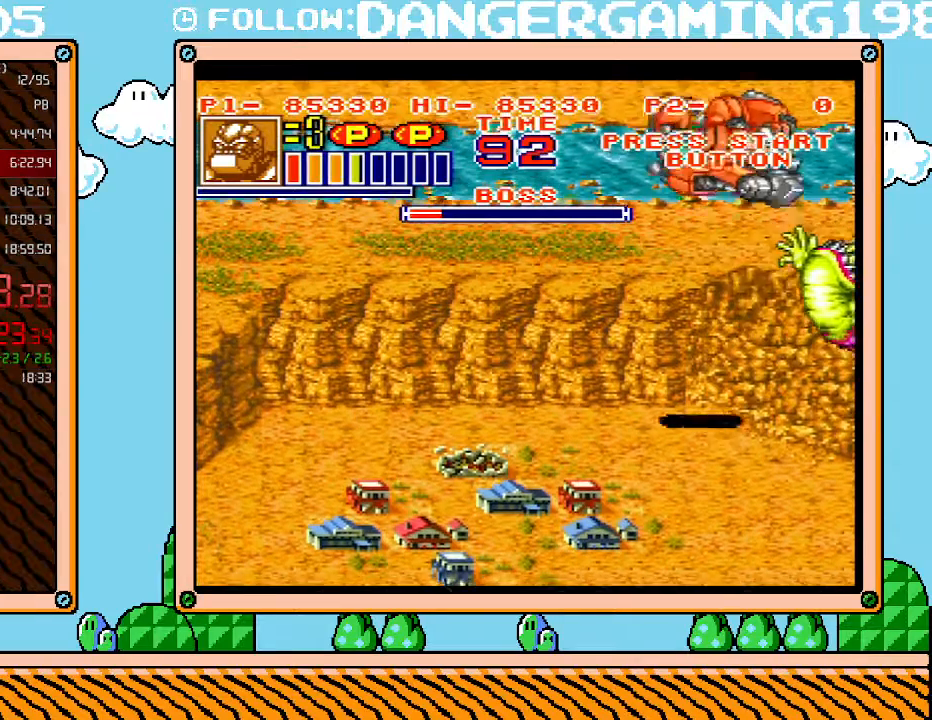
{"buttons": ["X"], "events": [[17, "DPAD_RIGHT", "up"], [50, "X", "up"], [83, "R1", "up"], [483, "X", "down"]]}
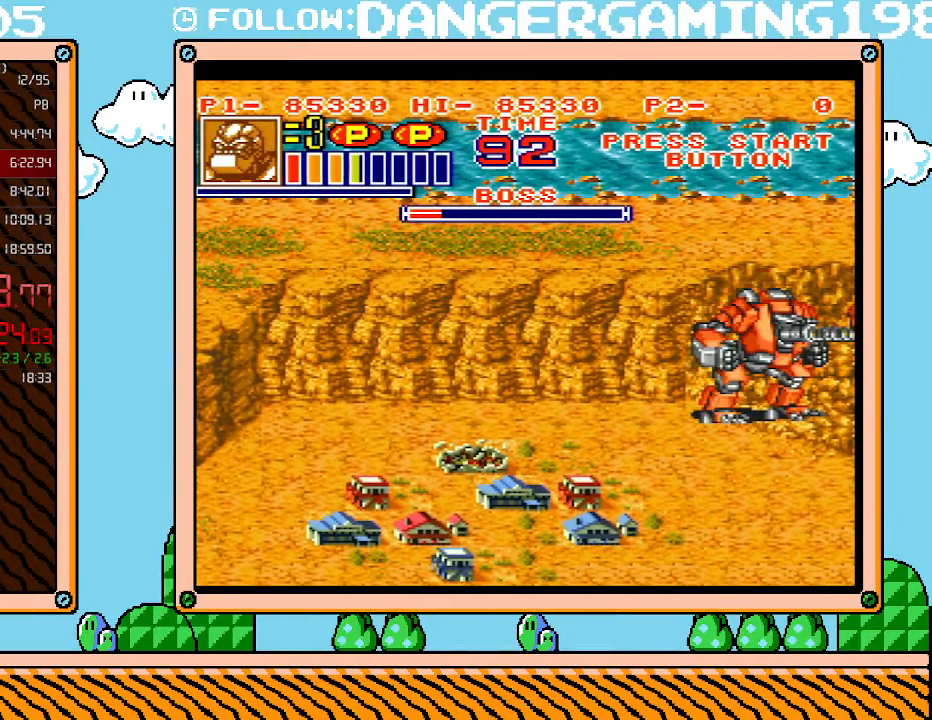
{"buttons": [], "events": [[117, "X", "up"], [183, "X", "down"], [200, "X", "up"], [267, "X", "down"], [367, "X", "up"], [417, "X", "down"], [450, "X", "up"]]}
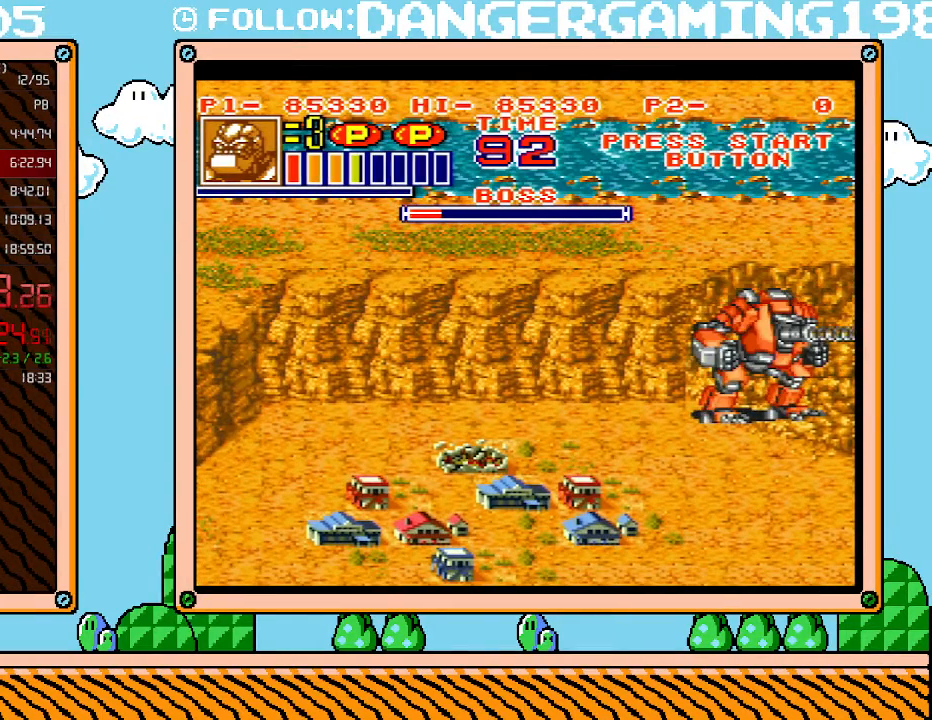
{"buttons": [], "events": [[17, "X", "down"], [117, "X", "up"], [183, "X", "down"], [233, "X", "up"], [300, "X", "down"], [367, "X", "up"], [417, "X", "down"], [483, "X", "up"]]}
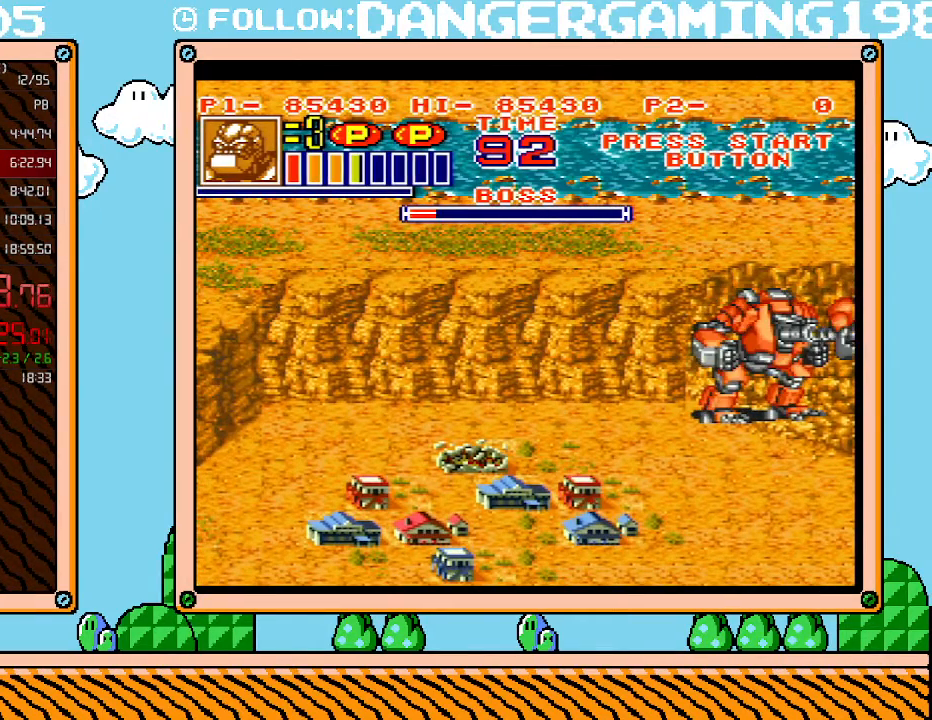
{"buttons": ["X"], "events": [[50, "X", "down"], [117, "X", "up"], [183, "X", "down"], [267, "X", "up"], [333, "X", "down"], [400, "X", "up"], [450, "X", "down"]]}